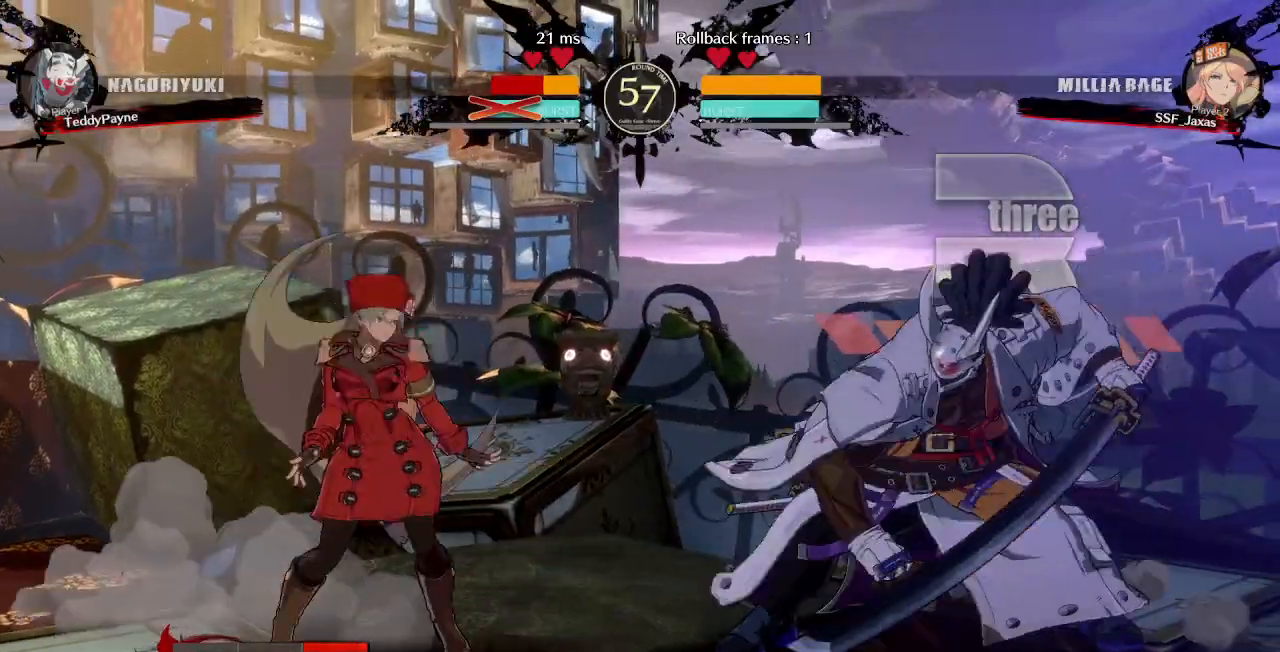
Gameplay with a controller (PlayStation layout); each line is a JSON object with the inputs held at the frame after it (dt_ms = milliseconds from this image to that frame). "events" lists button and stick changes between this image and that frame as [ms after this image, input, new state], when the widget could be followed in between. Not read: L3 R3 START.
{"dt_ms": 500, "buttons": ["DPAD_LEFT"], "events": []}
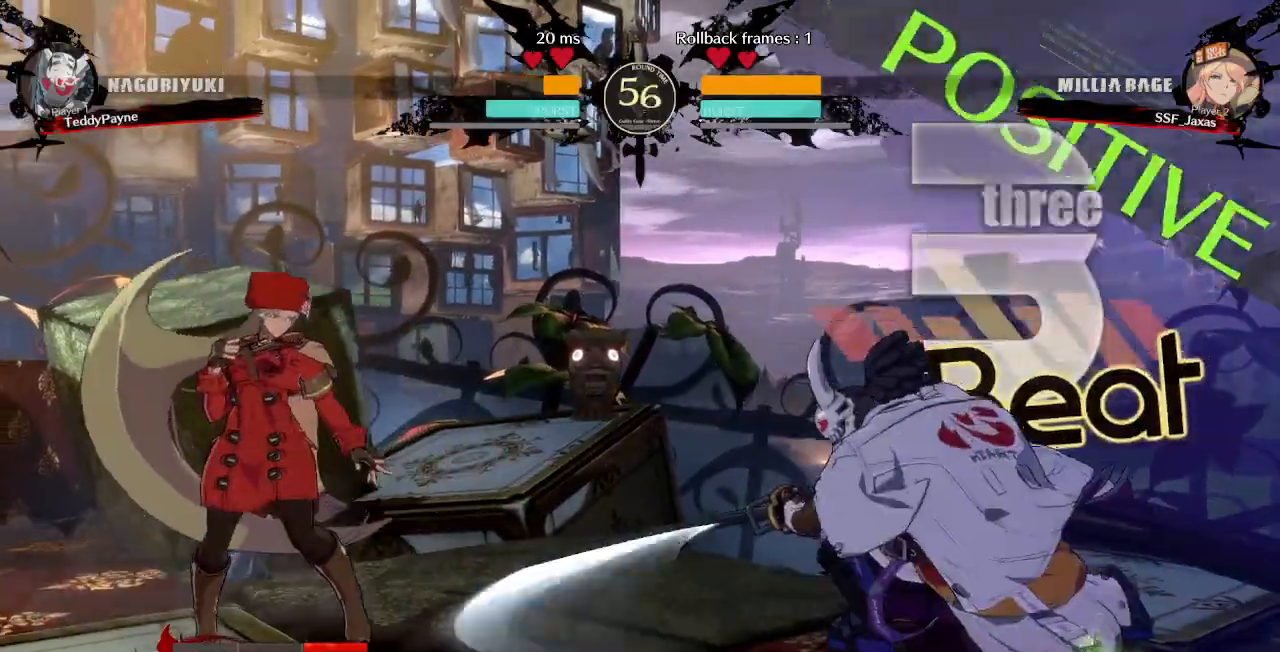
{"dt_ms": 500, "buttons": ["SQUARE", "TRIANGLE", "DPAD_DOWN", "DPAD_LEFT"], "events": [[233, "DPAD_LEFT", "up"], [233, "DPAD_RIGHT", "down"], [300, "DPAD_RIGHT", "up"], [383, "DPAD_RIGHT", "down"], [400, "DPAD_RIGHT", "up"], [433, "DPAD_DOWN", "down"], [450, "DPAD_LEFT", "down"], [467, "SQUARE", "down"], [467, "TRIANGLE", "down"]]}
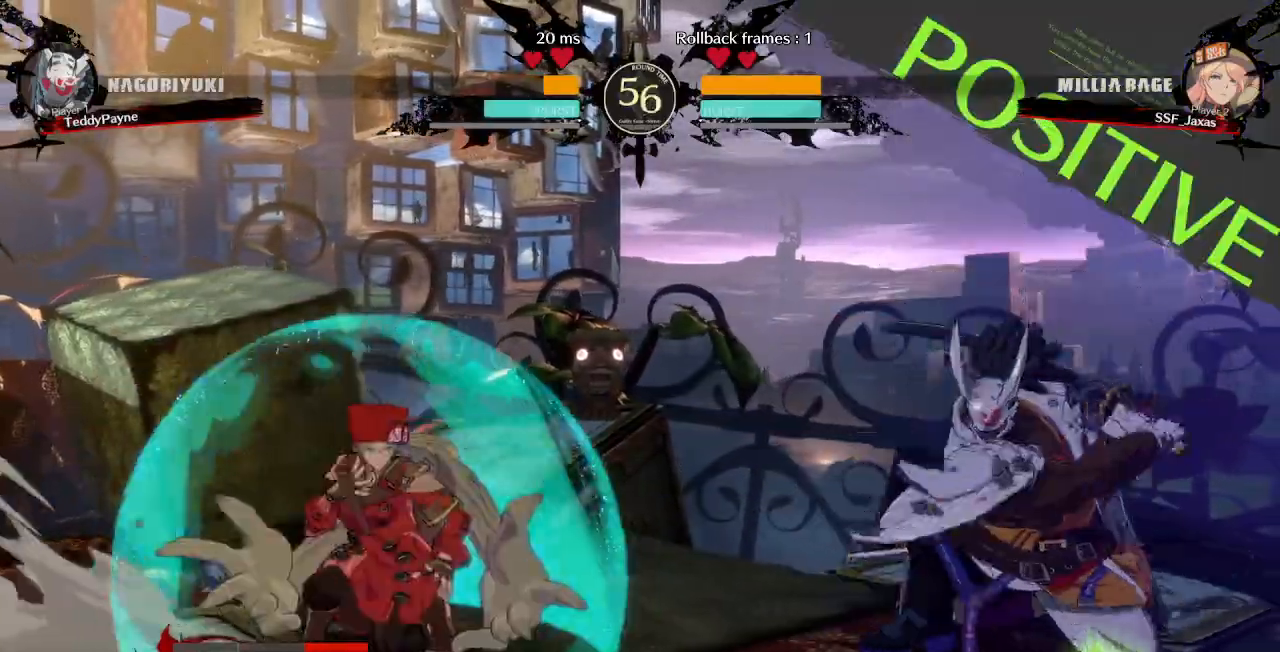
{"dt_ms": 500, "buttons": ["DPAD_LEFT"]}
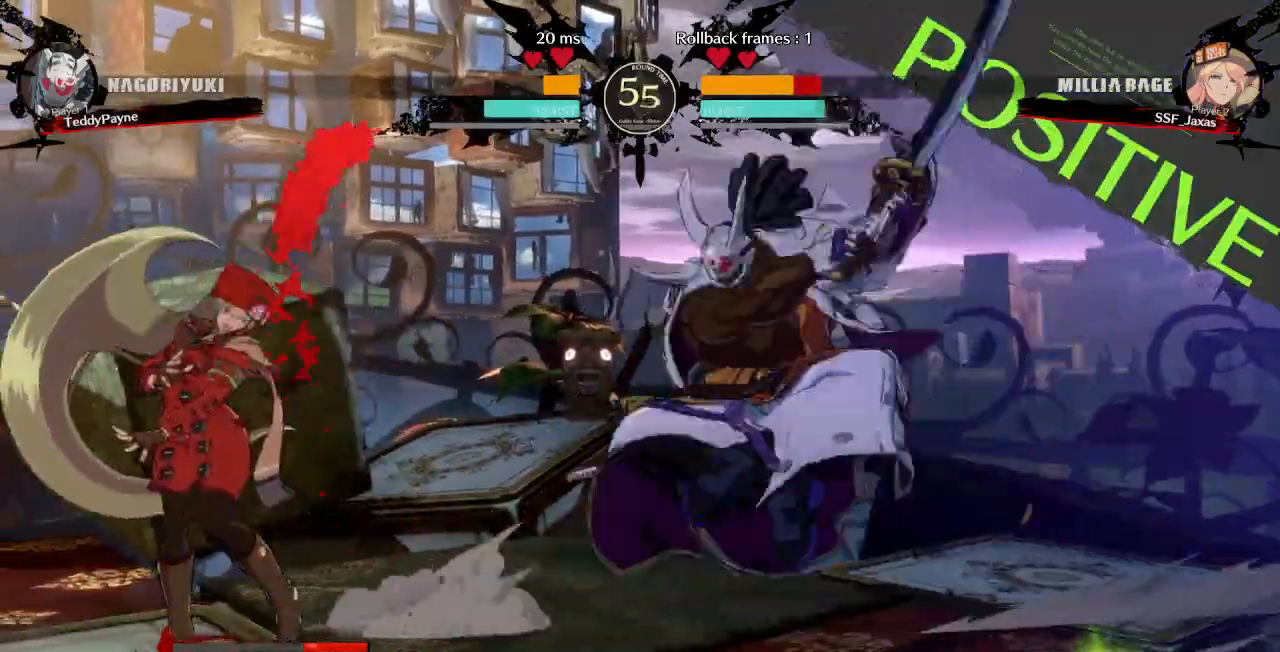
{"dt_ms": 500, "buttons": ["DPAD_DOWN", "DPAD_LEFT"]}
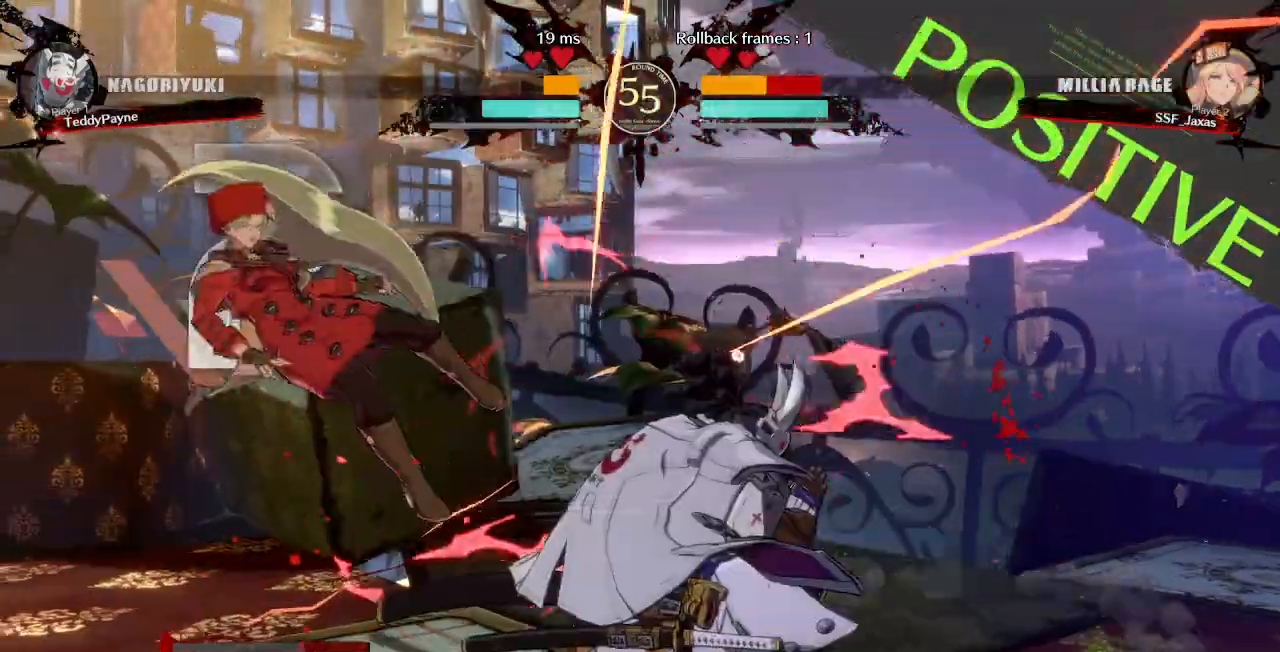
{"dt_ms": 500, "buttons": ["DPAD_DOWN", "DPAD_LEFT"], "events": [[100, "SQUARE", "down"], [100, "TRIANGLE", "down"], [233, "TRIANGLE", "up"], [267, "SQUARE", "up"]]}
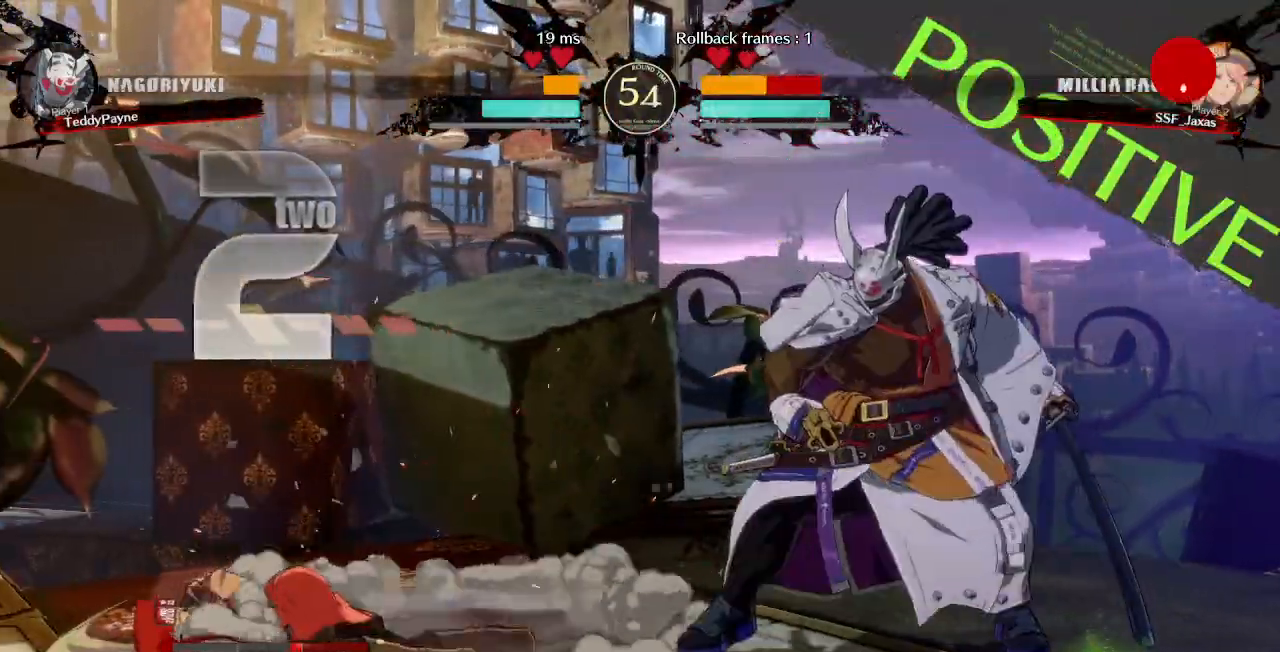
{"dt_ms": 1000, "buttons": ["SQUARE", "TRIANGLE", "DPAD_DOWN", "DPAD_LEFT"]}
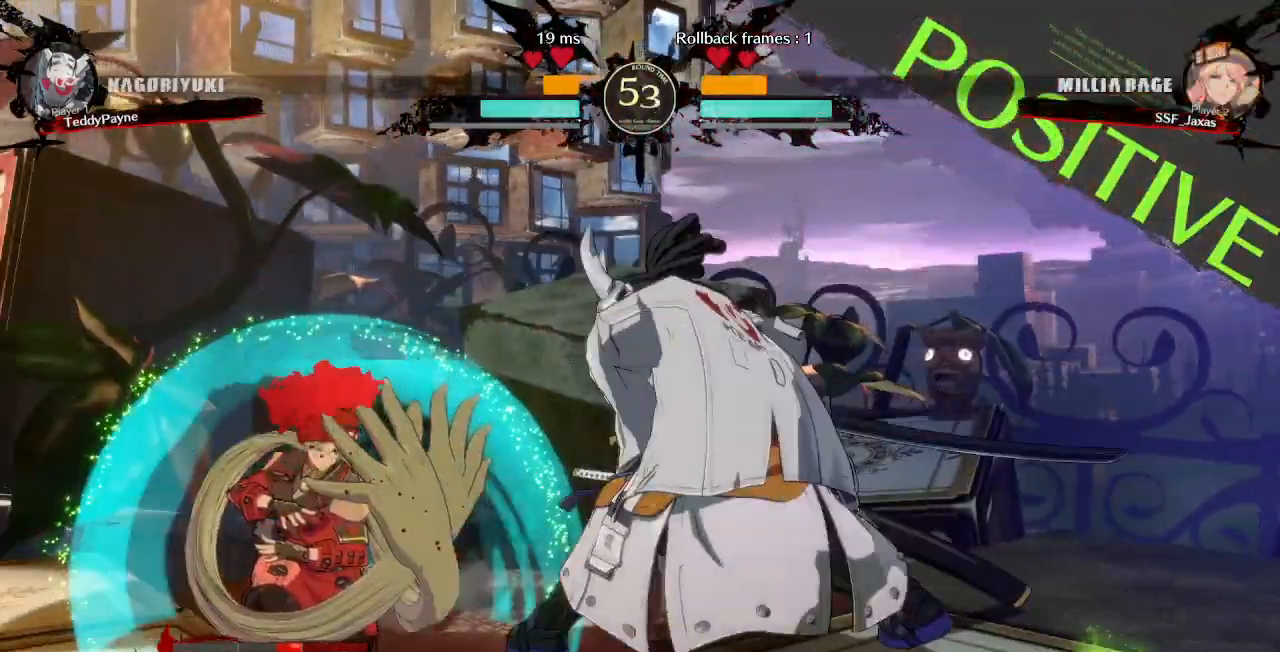
{"dt_ms": 500, "buttons": ["DPAD_UP", "DPAD_LEFT"], "events": [[450, "SQUARE", "up"], [450, "TRIANGLE", "up"], [467, "DPAD_DOWN", "up"], [467, "DPAD_UP", "down"]]}
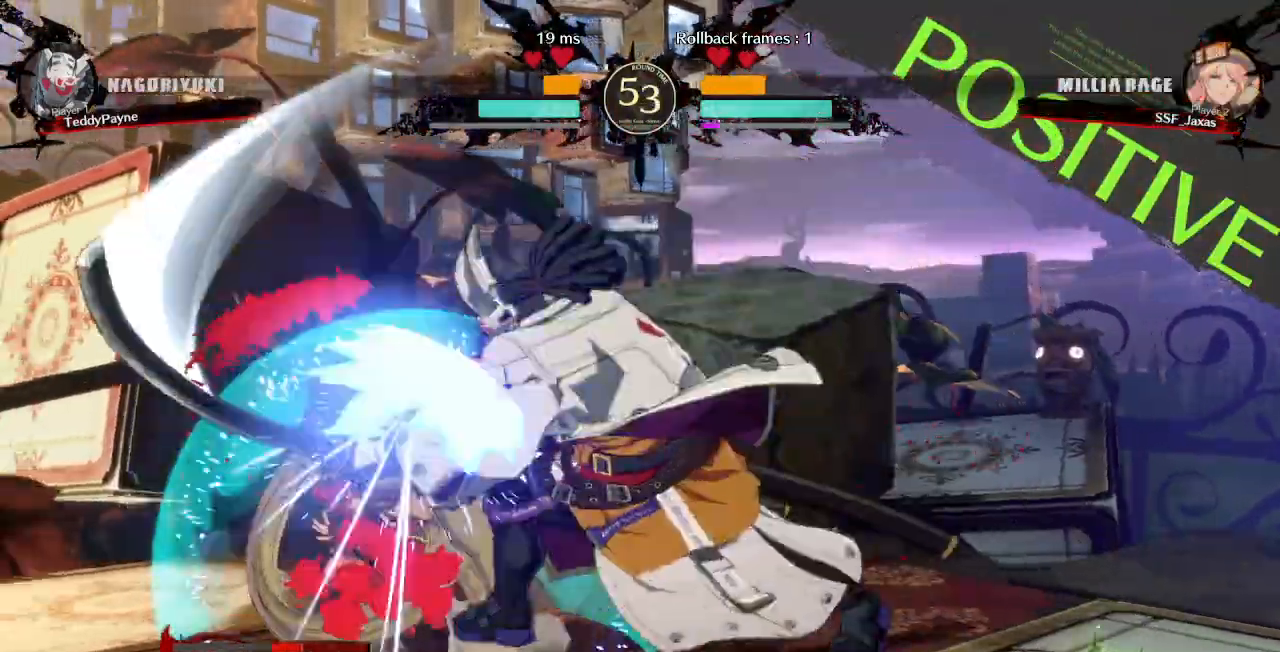
{"dt_ms": 500, "buttons": ["DPAD_LEFT"]}
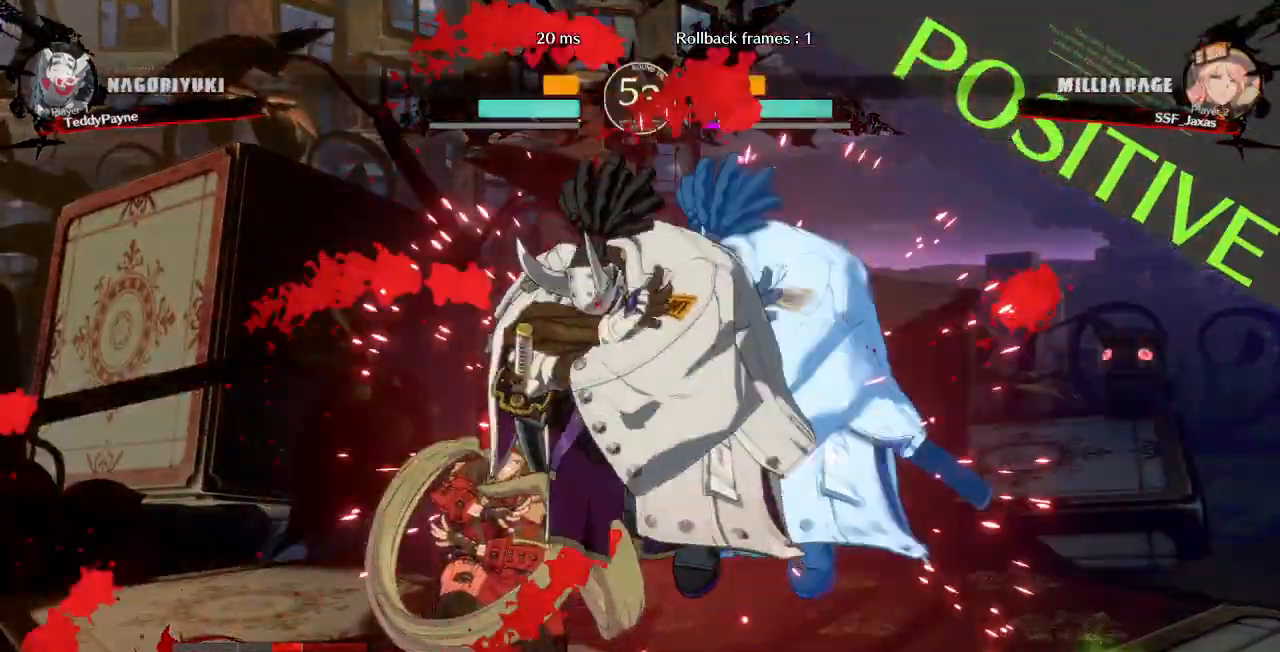
{"dt_ms": 500, "buttons": ["DPAD_DOWN", "DPAD_LEFT"]}
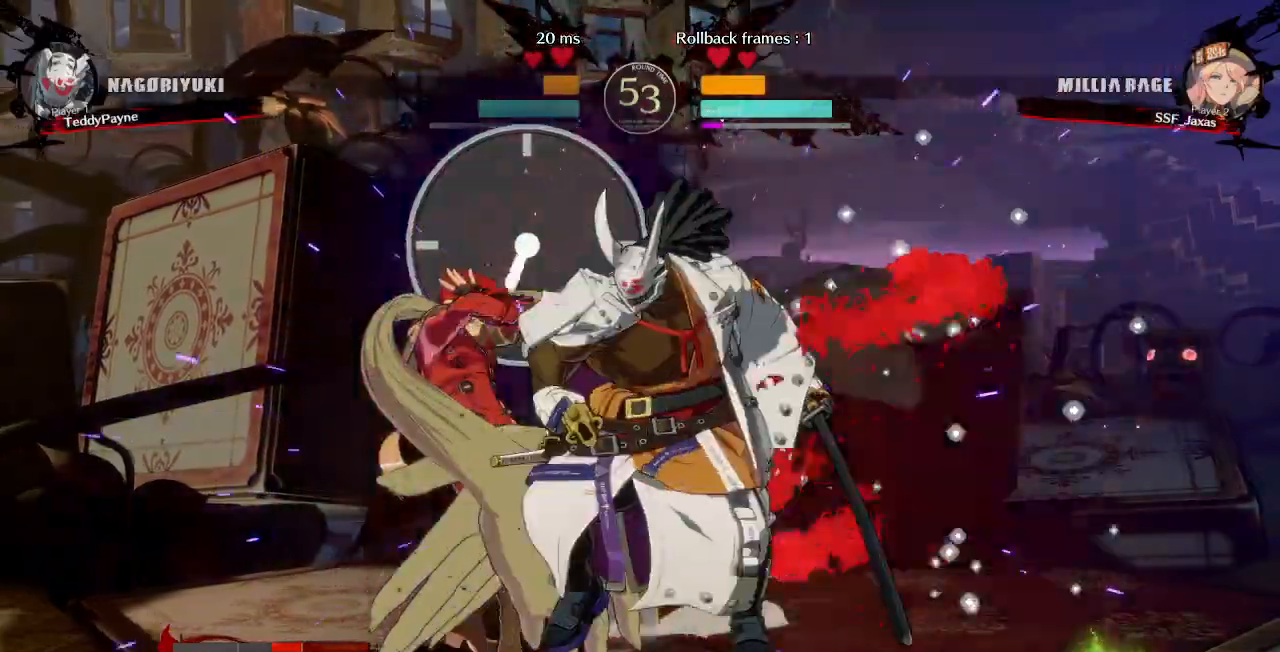
{"dt_ms": 500, "buttons": ["SQUARE", "TRIANGLE", "DPAD_DOWN", "DPAD_LEFT"]}
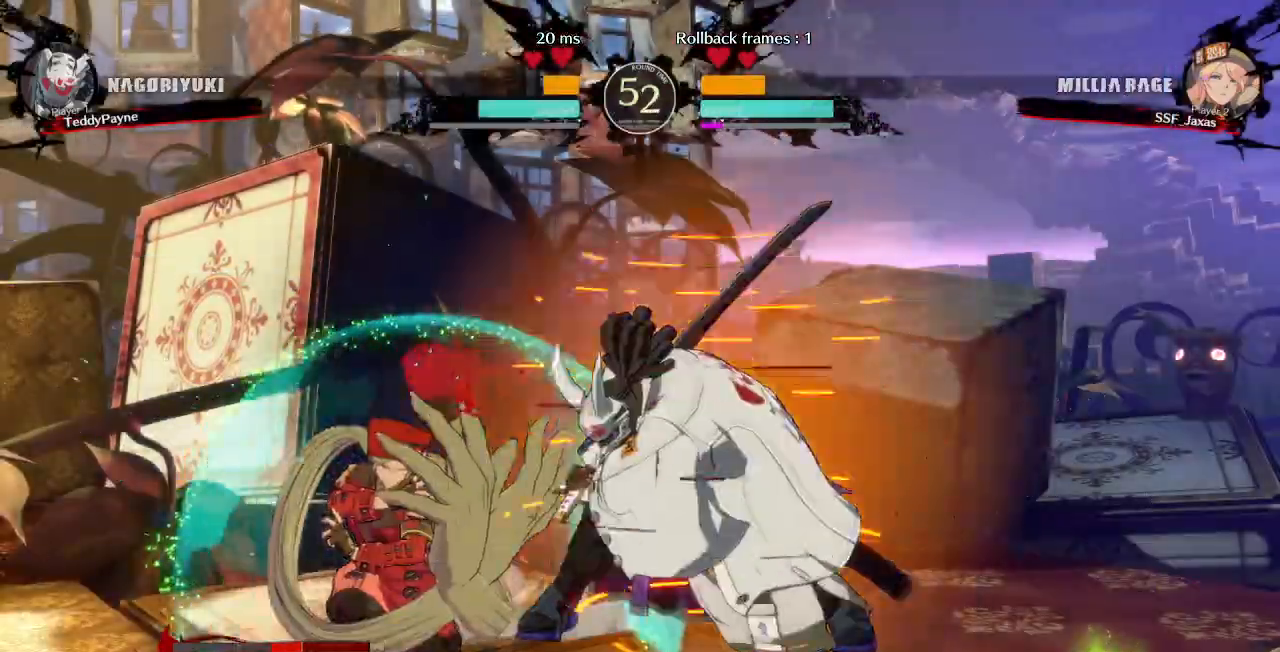
{"dt_ms": 1000, "buttons": []}
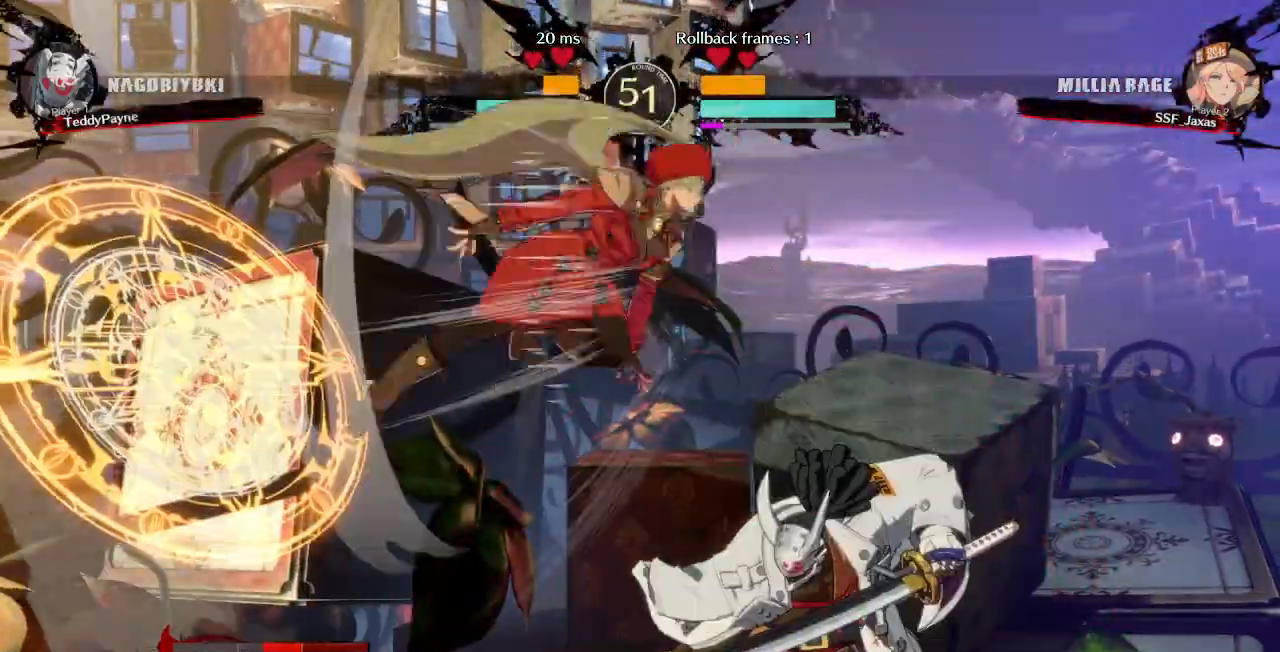
{"dt_ms": 1000, "buttons": []}
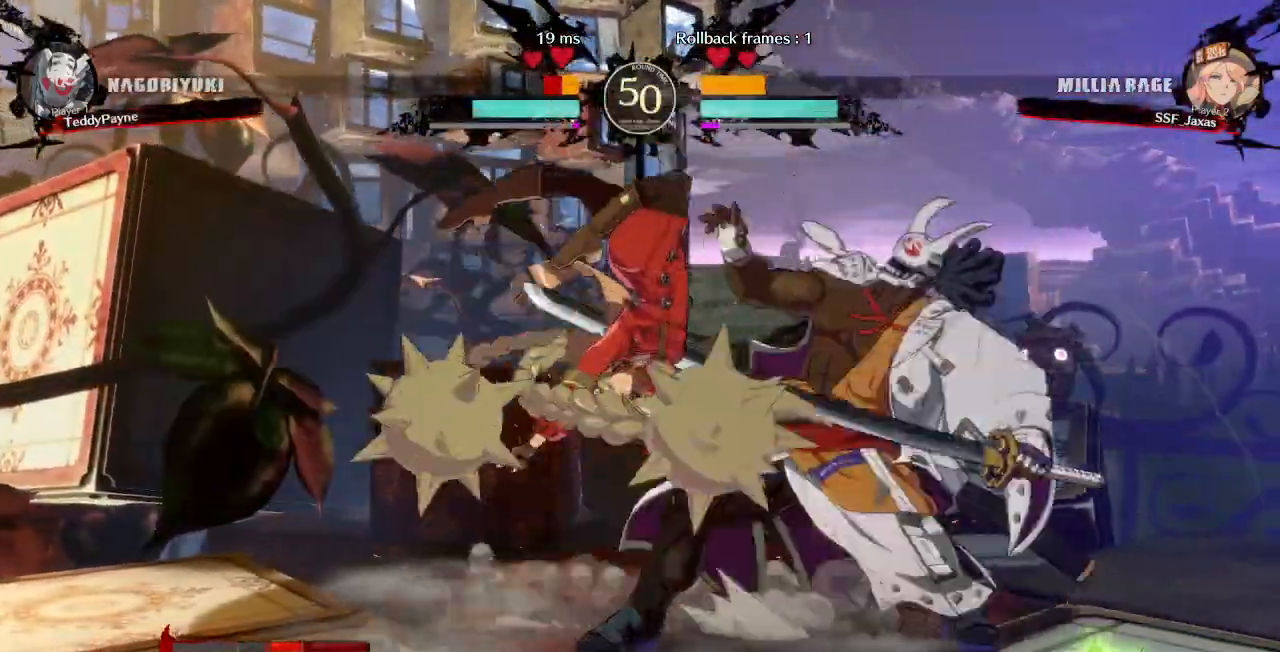
{"dt_ms": 500, "buttons": [], "events": [[17, "DPAD_RIGHT", "down"], [83, "DPAD_RIGHT", "up"], [133, "DPAD_RIGHT", "down"], [283, "R2", "down"], [367, "R2", "up"], [383, "DPAD_RIGHT", "up"]]}
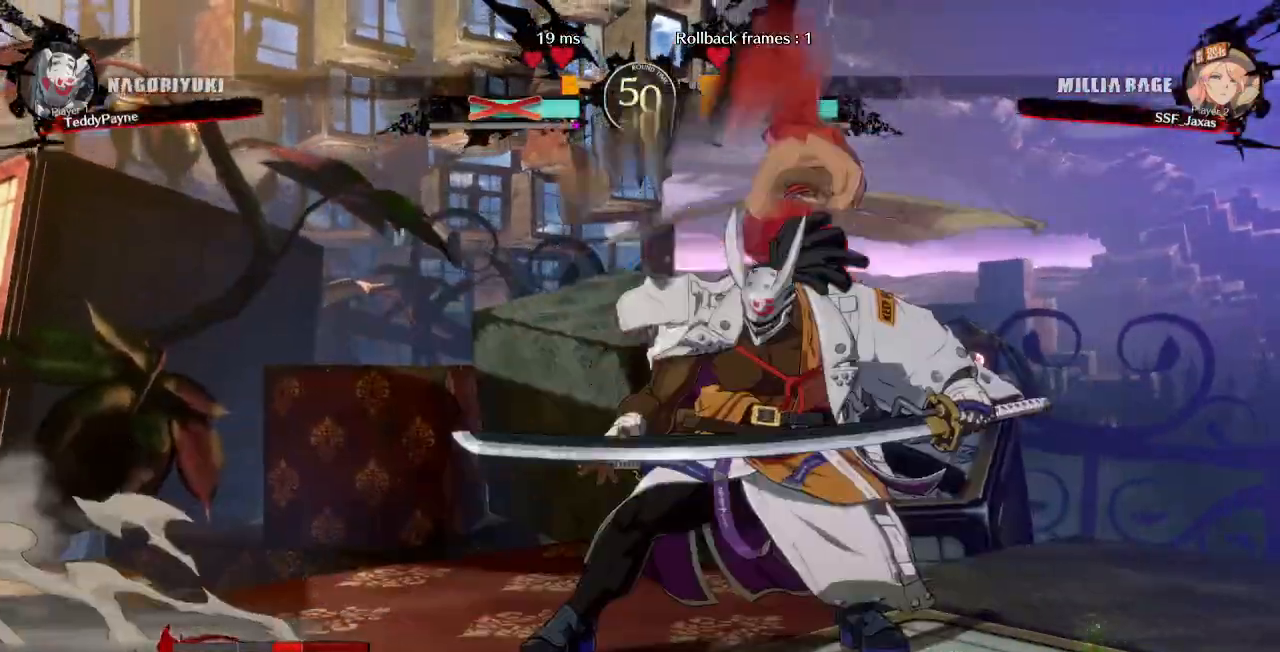
{"dt_ms": 500, "buttons": []}
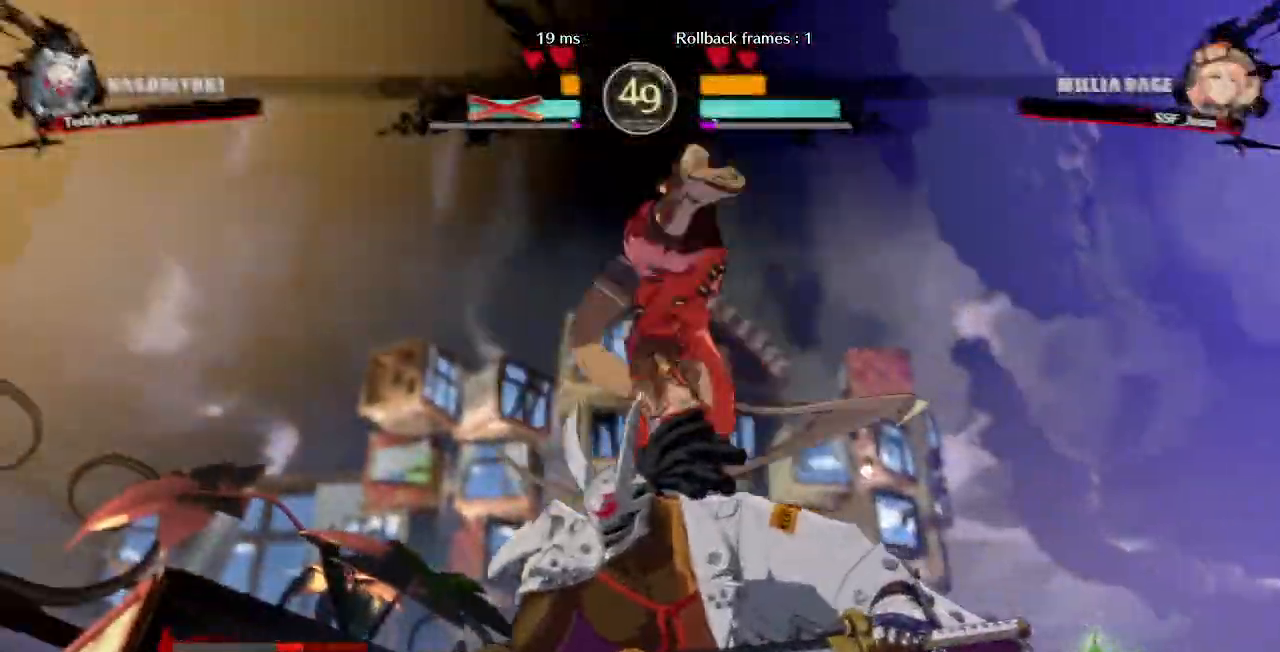
{"dt_ms": 500, "buttons": [], "events": [[117, "CIRCLE", "down"], [117, "DPAD_UP", "down"], [117, "L1", "down"], [167, "L1", "up"], [183, "CIRCLE", "up"], [183, "DPAD_UP", "up"], [267, "TRIANGLE", "down"], [383, "TRIANGLE", "up"]]}
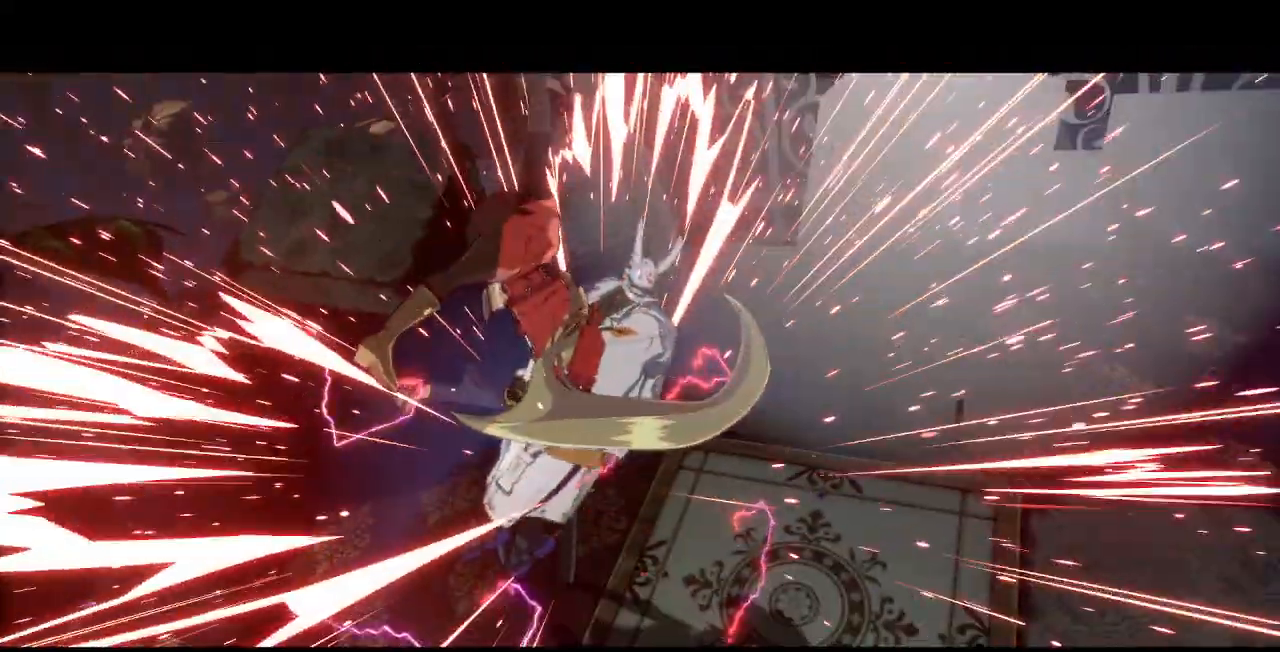
{"dt_ms": 500, "buttons": [], "events": []}
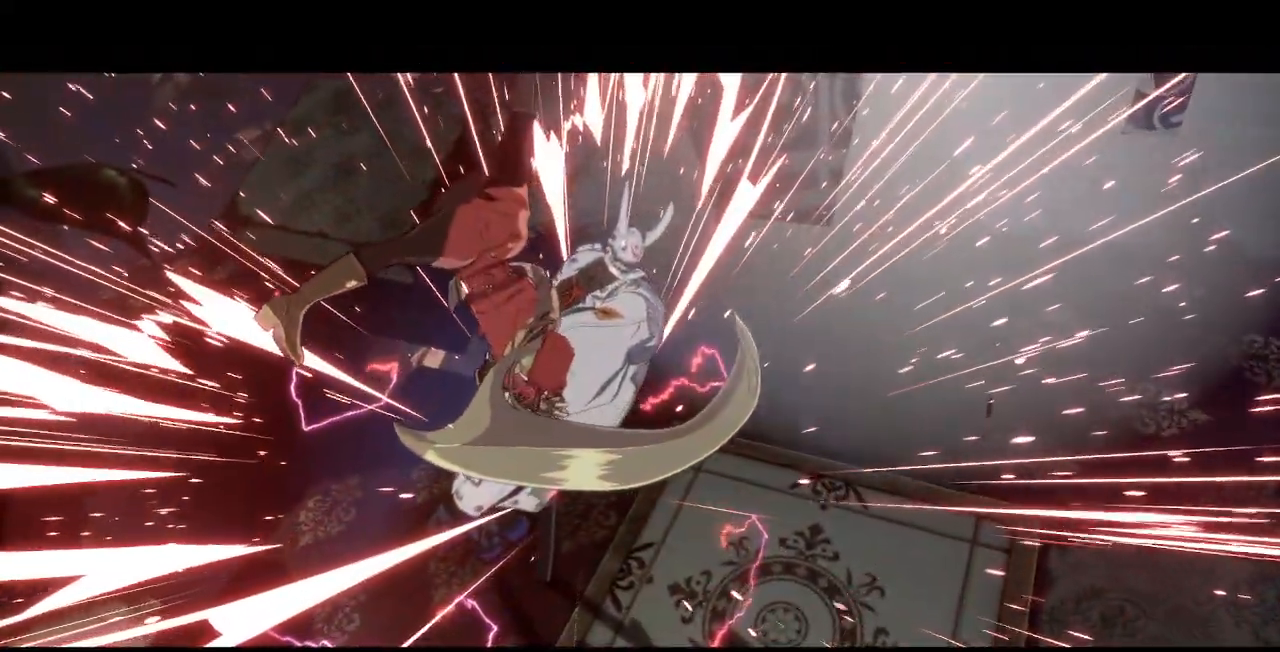
{"dt_ms": 500, "buttons": [], "events": []}
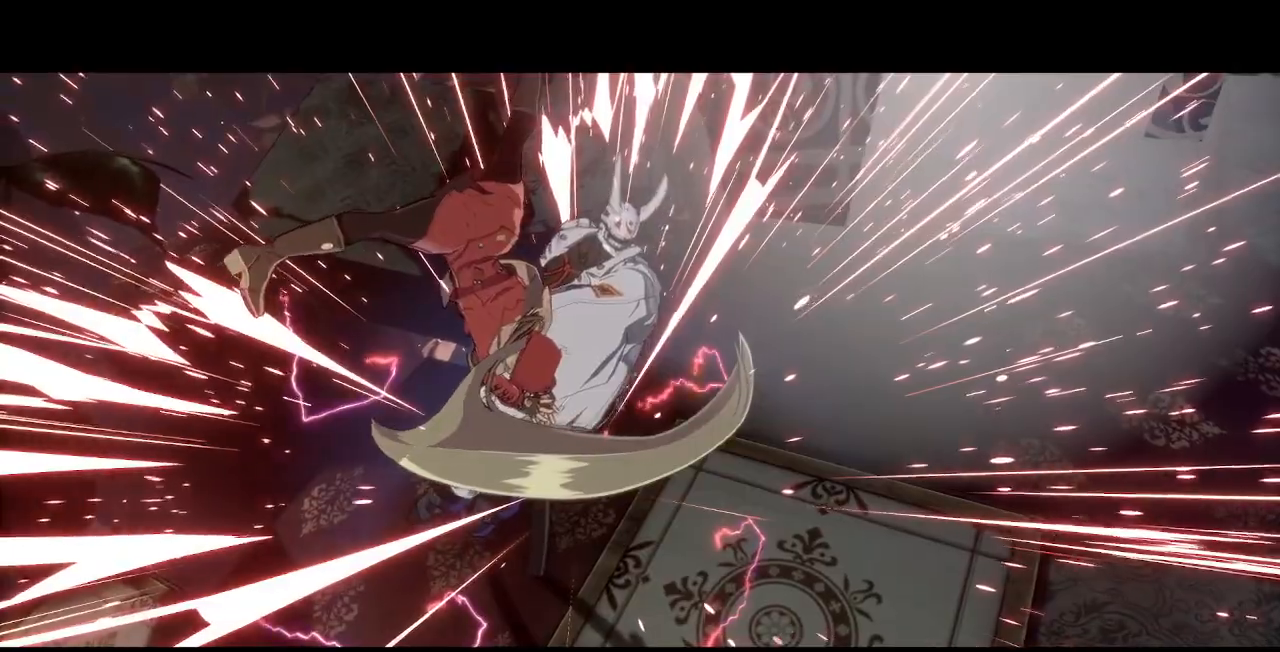
{"dt_ms": 500, "buttons": [], "events": []}
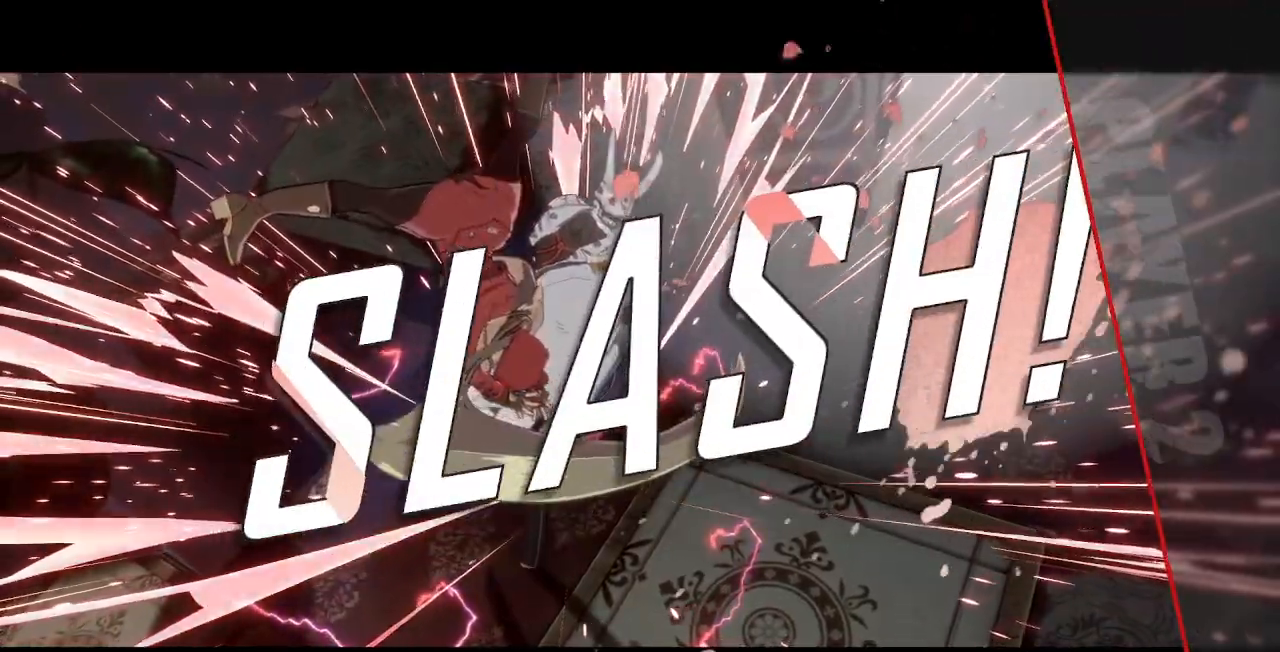
{"dt_ms": 500, "buttons": [], "events": []}
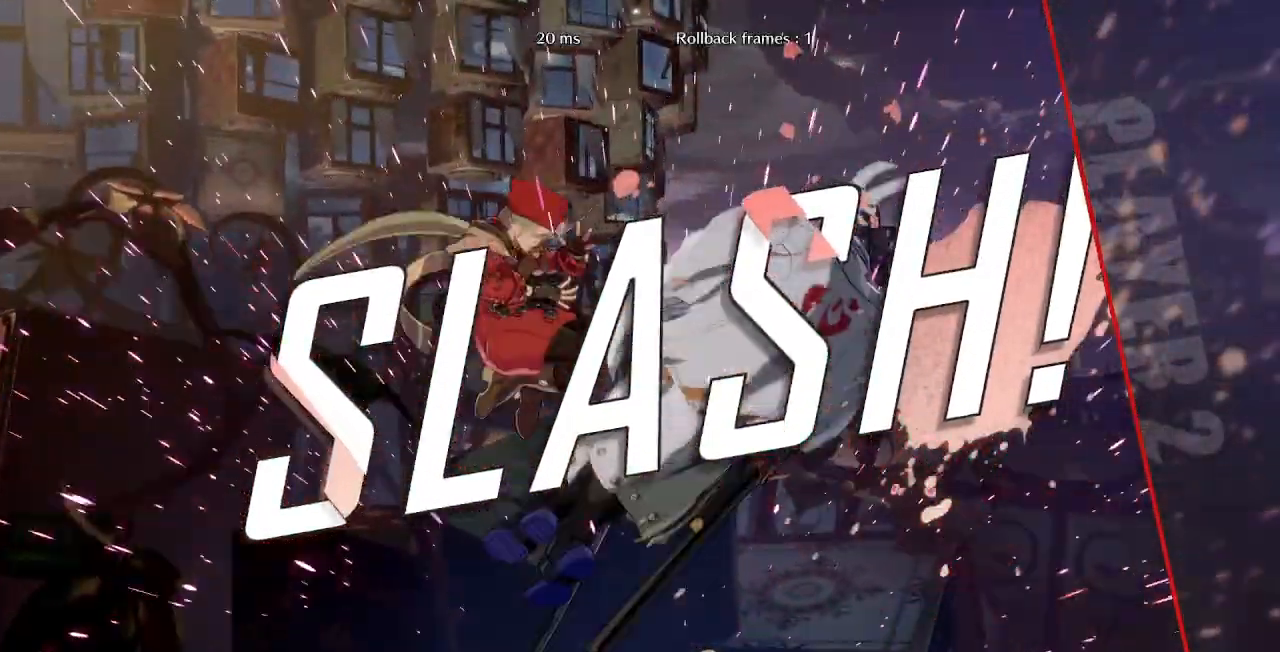
{"dt_ms": 500, "buttons": []}
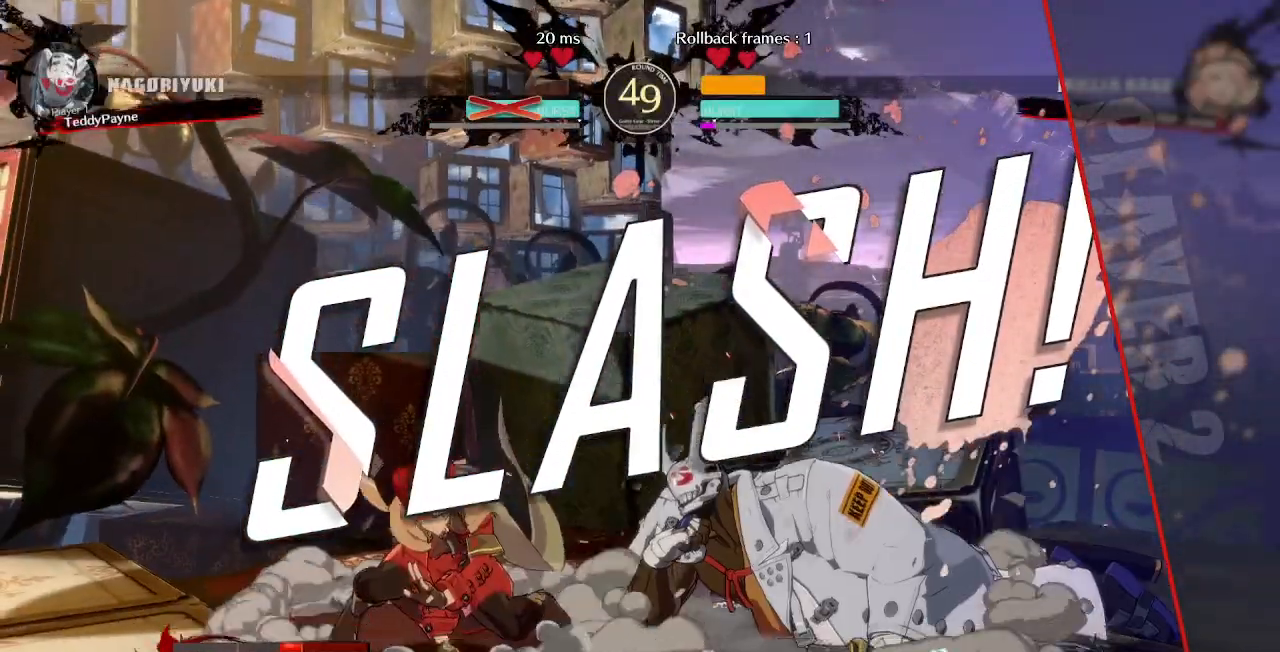
{"dt_ms": 500, "buttons": ["CROSS"], "events": [[483, "CROSS", "down"]]}
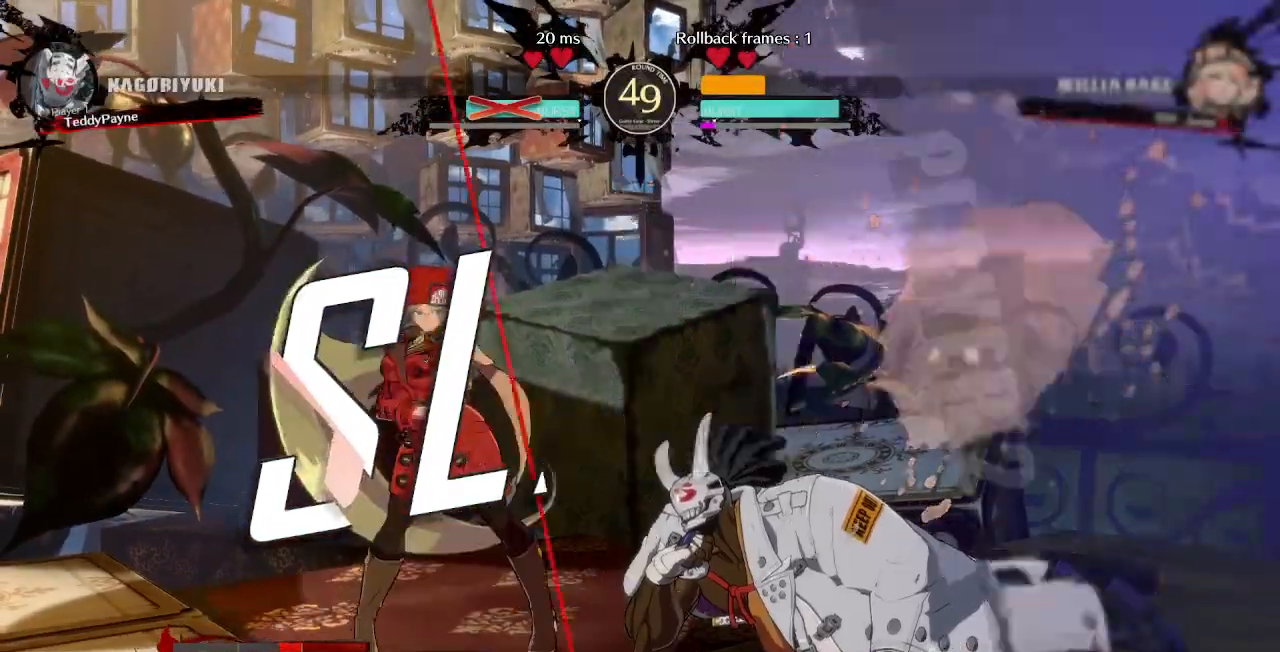
{"dt_ms": 500, "buttons": [], "events": [[33, "CROSS", "up"], [183, "CROSS", "down"], [267, "CROSS", "up"], [383, "CROSS", "down"], [483, "CROSS", "up"]]}
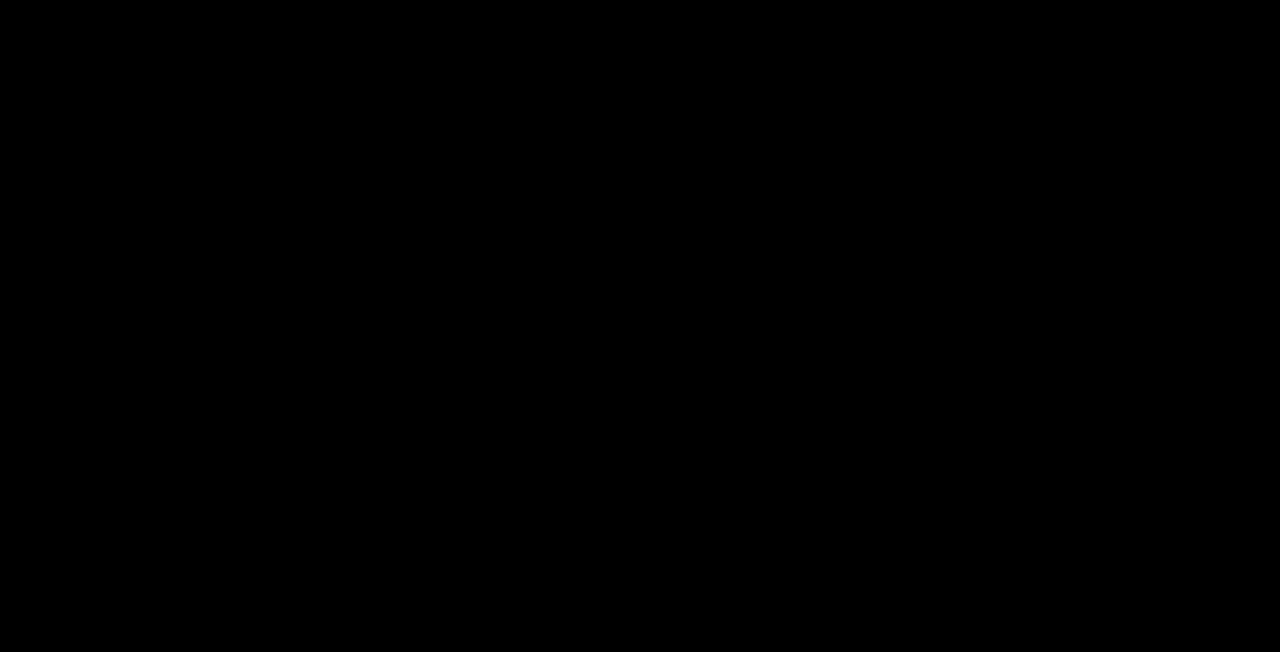
{"dt_ms": 500, "buttons": [], "events": []}
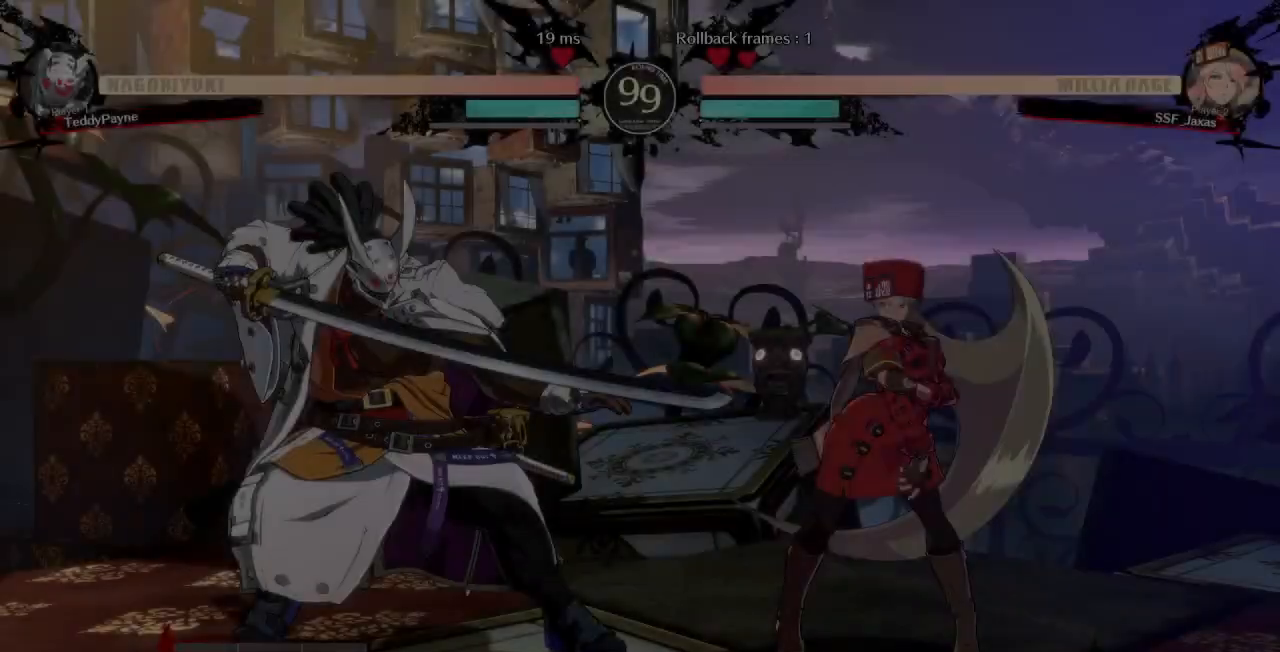
{"dt_ms": 500, "buttons": ["TRIANGLE", "R1", "DPAD_RIGHT"]}